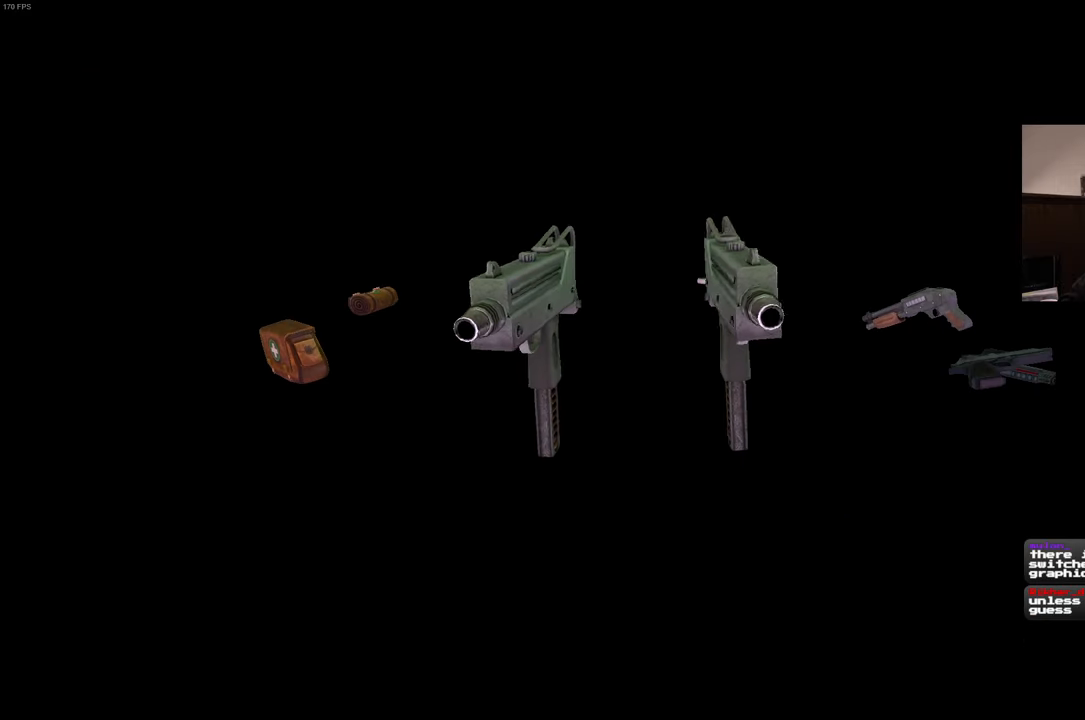
Gameplay with a controller (PlayStation layout); each line is a JSON object with the inputs held at the frame after it (dt_ms = milliseconds from this image to that frame). "events" lists button and stick changes between this image and that frame as [ms after this image, input, new state], when the widget could be followed in between. Not read: L3 R3 START.
{"dt_ms": 500, "buttons": [], "left_stick": "center", "right_stick": "center", "events": []}
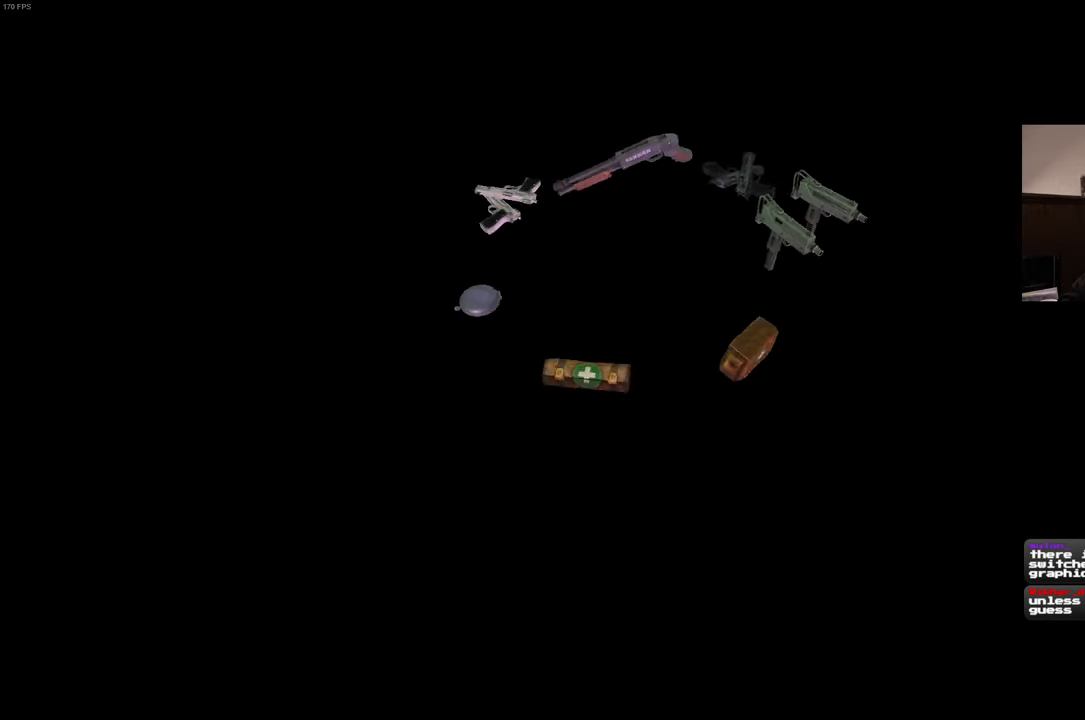
{"dt_ms": 500, "buttons": ["CIRCLE"], "left_stick": "center", "right_stick": "center", "events": [[484, "CIRCLE", "down"]]}
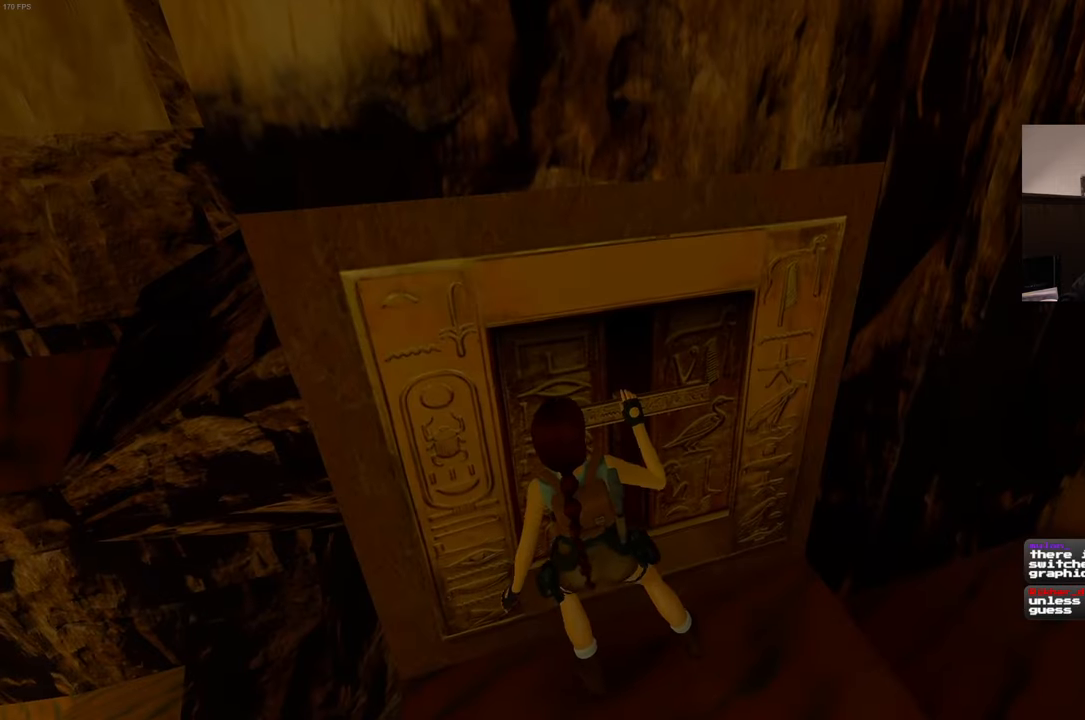
{"dt_ms": 500, "buttons": [], "left_stick": "center", "right_stick": "center", "events": [[50, "CIRCLE", "up"]]}
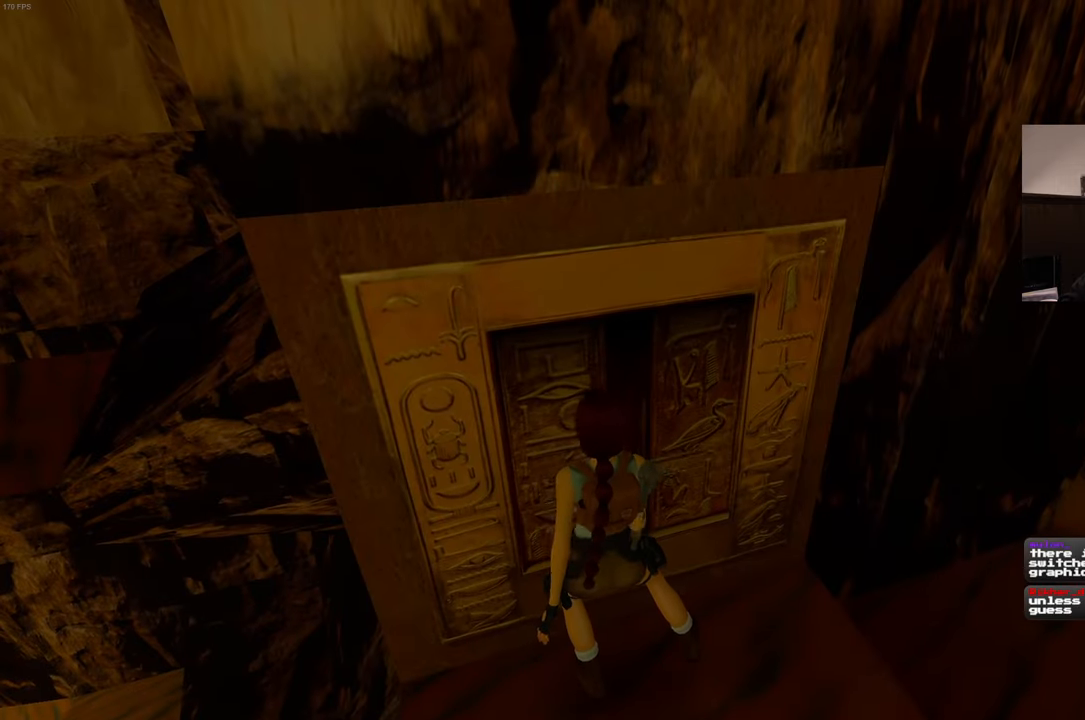
{"dt_ms": 1000, "buttons": [], "left_stick": "center", "right_stick": "center", "events": [[517, "CIRCLE", "down"], [634, "CIRCLE", "up"]]}
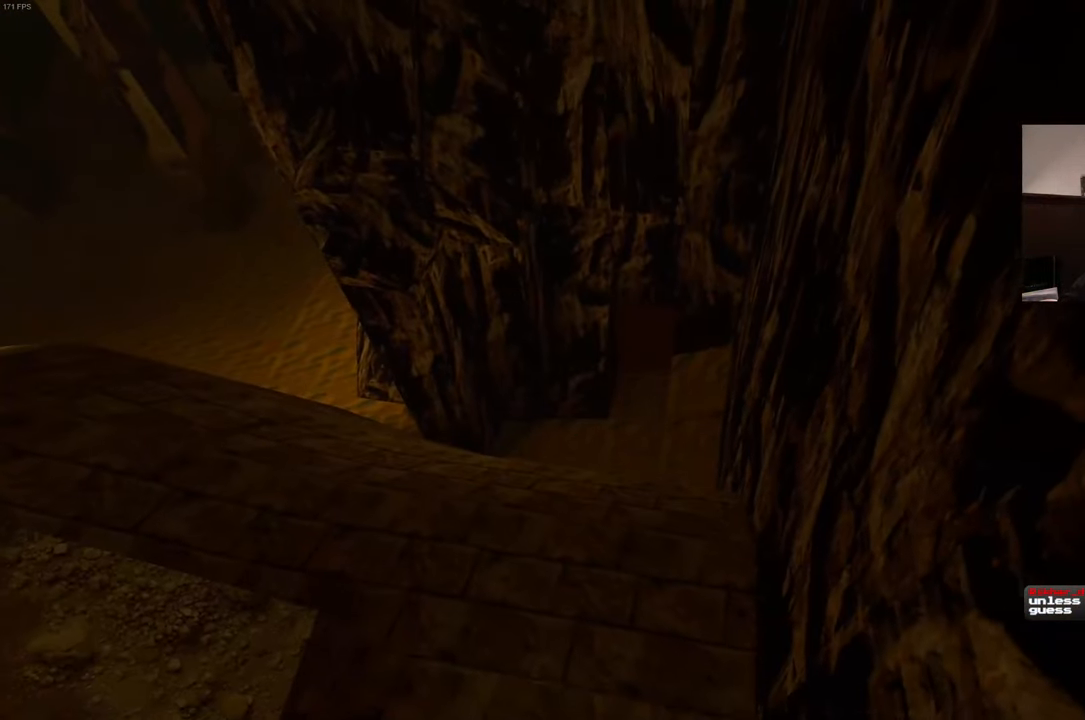
{"dt_ms": 500, "buttons": ["R1"], "left_stick": "center", "right_stick": "center", "events": [[400, "R1", "down"]]}
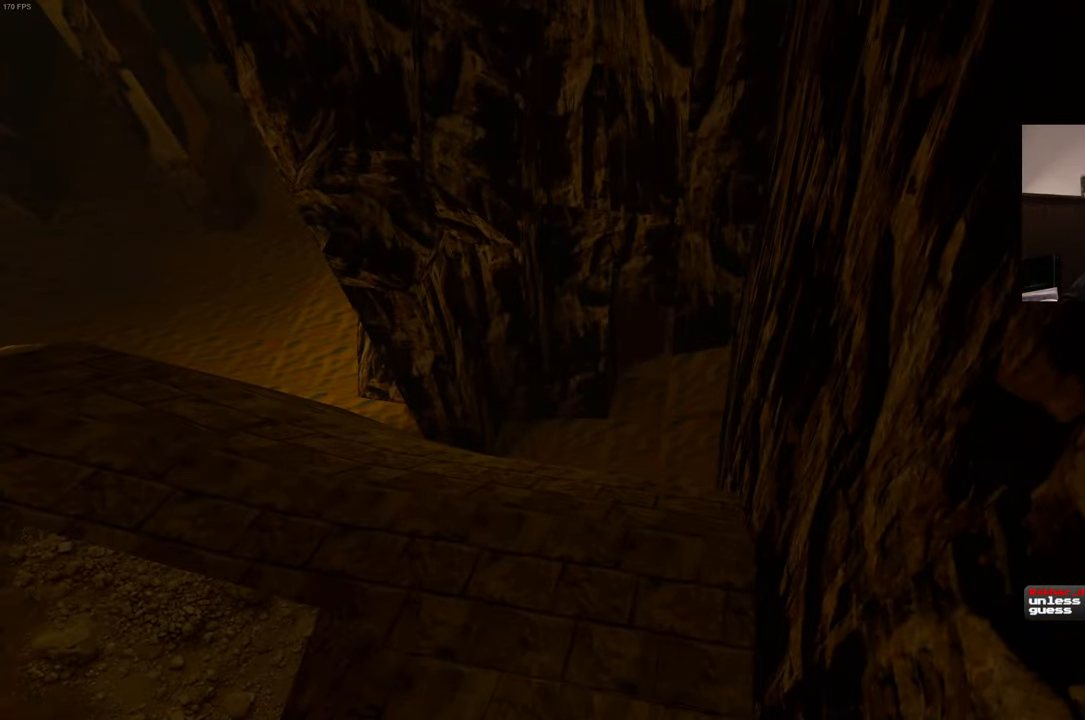
{"dt_ms": 1000, "buttons": ["R1"], "left_stick": "center", "right_stick": "center", "events": [[500, "left_stick", "up"], [916, "left_stick", "center"]]}